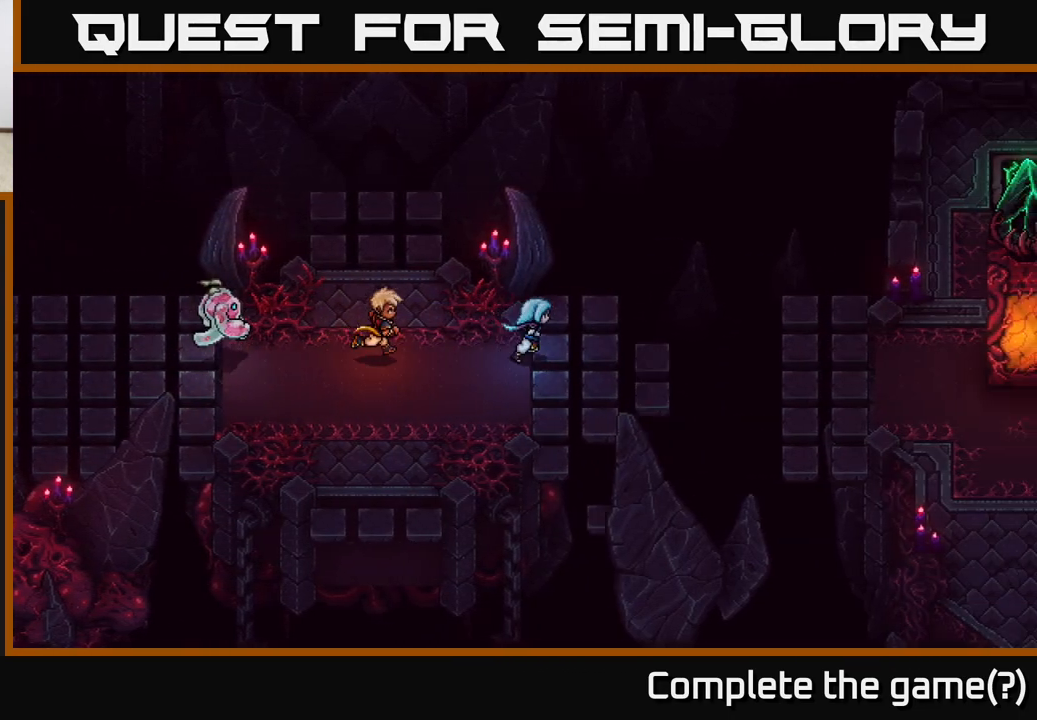
Gameplay with a controller (Xbox layout); each line is a JSON object with the inputs held at the frame after it. "events" lists button and stick changes between this image and that frame as [ms after this image, input, new state], when the widget could be followed in between.
{"buttons": [], "left_stick": "right", "right_stick": "center", "events": []}
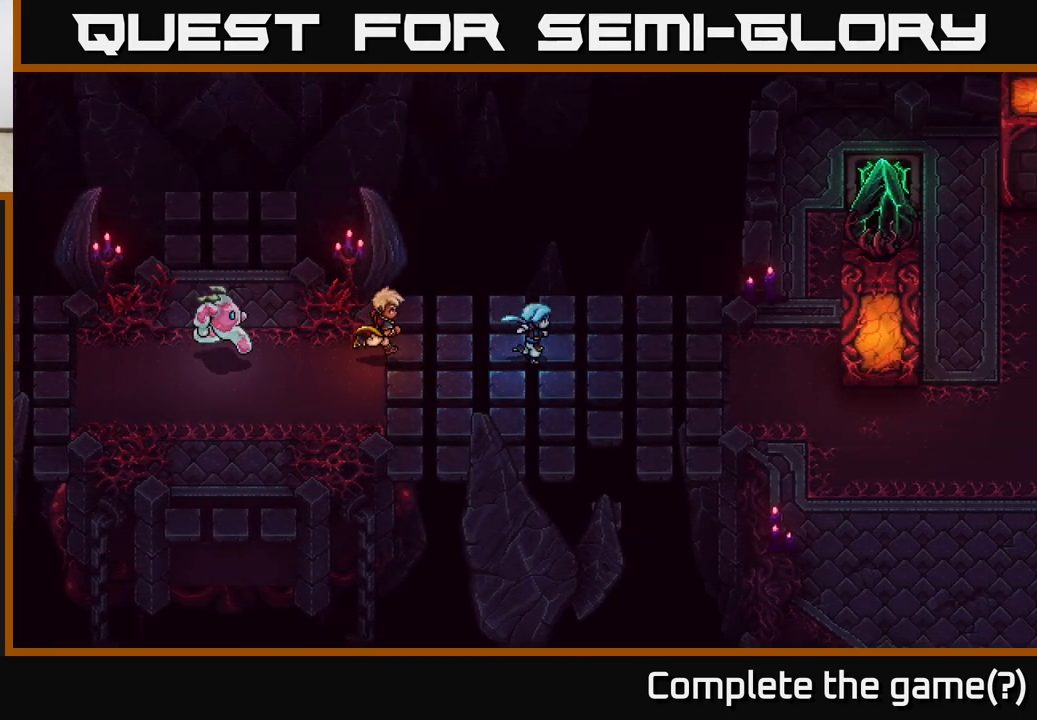
{"buttons": [], "left_stick": "right", "right_stick": "center", "events": []}
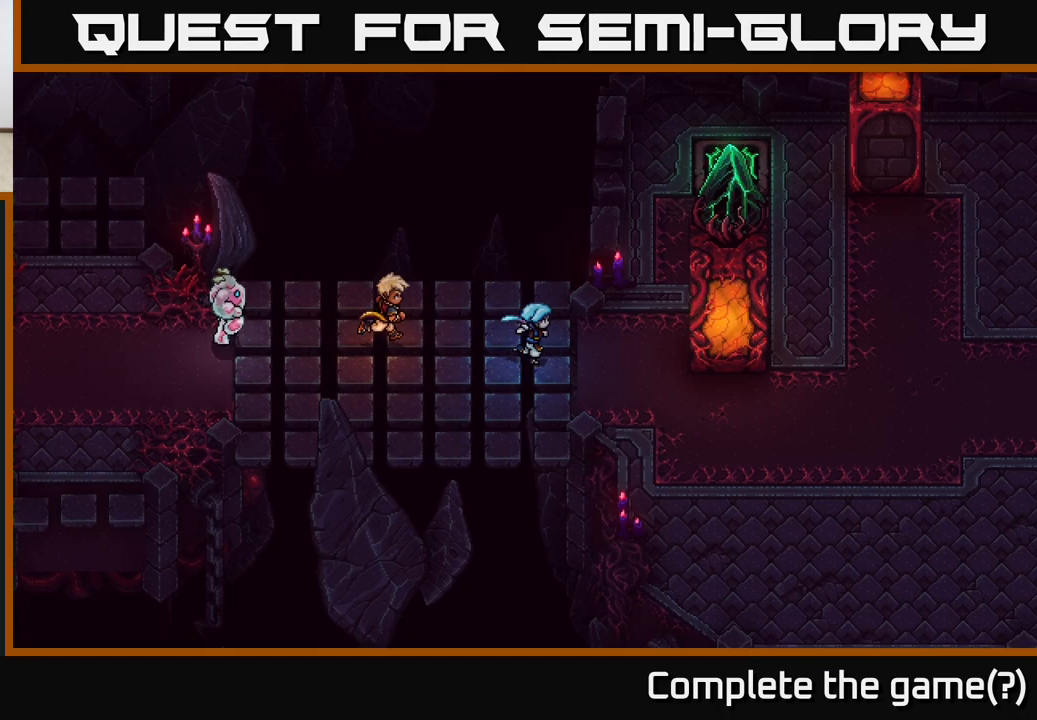
{"buttons": [], "left_stick": "right", "right_stick": "center", "events": []}
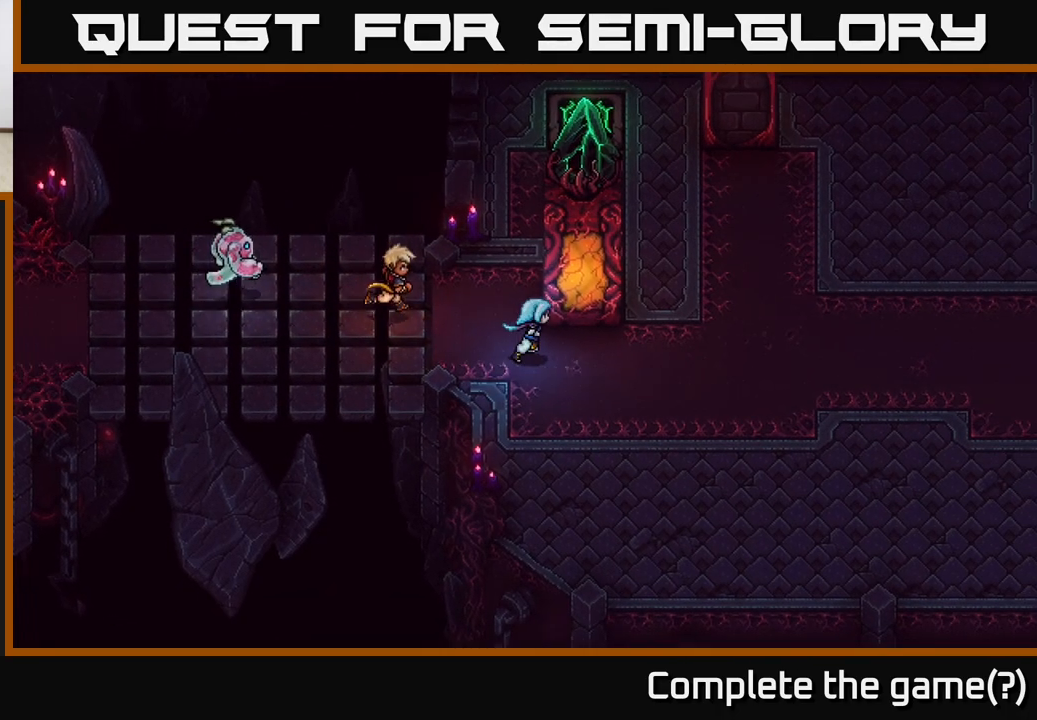
{"buttons": [], "left_stick": "center", "right_stick": "center", "events": [[200, "left_stick", "up"], [267, "X", "down"], [367, "left_stick", "center"], [433, "X", "up"]]}
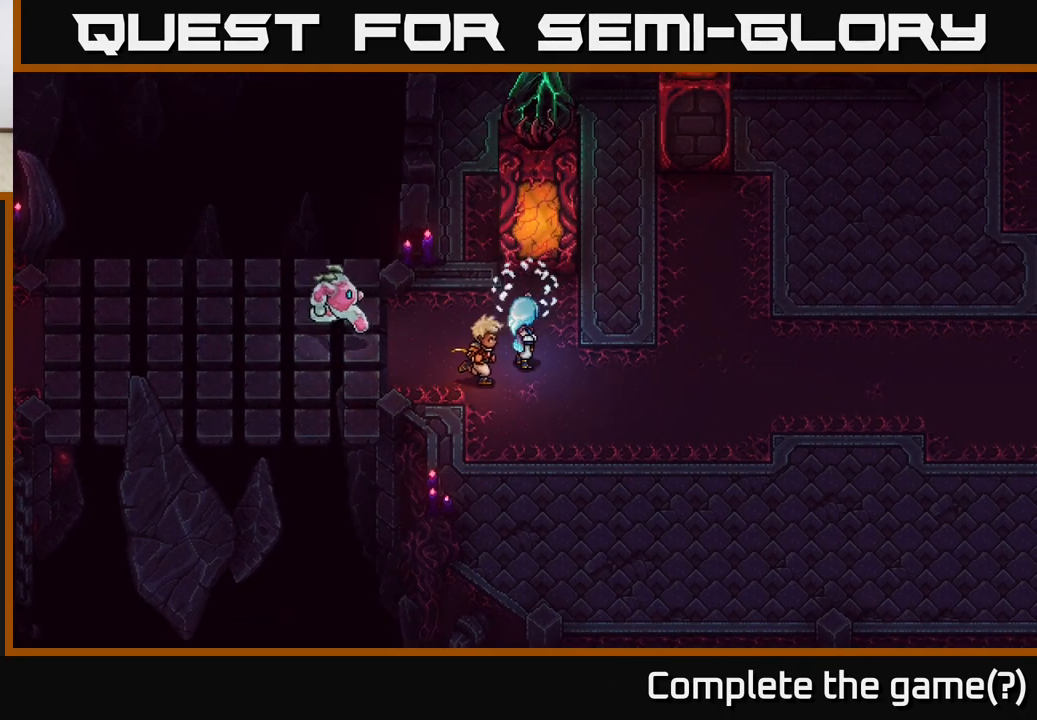
{"buttons": [], "left_stick": "up", "right_stick": "center", "events": [[383, "left_stick", "up"]]}
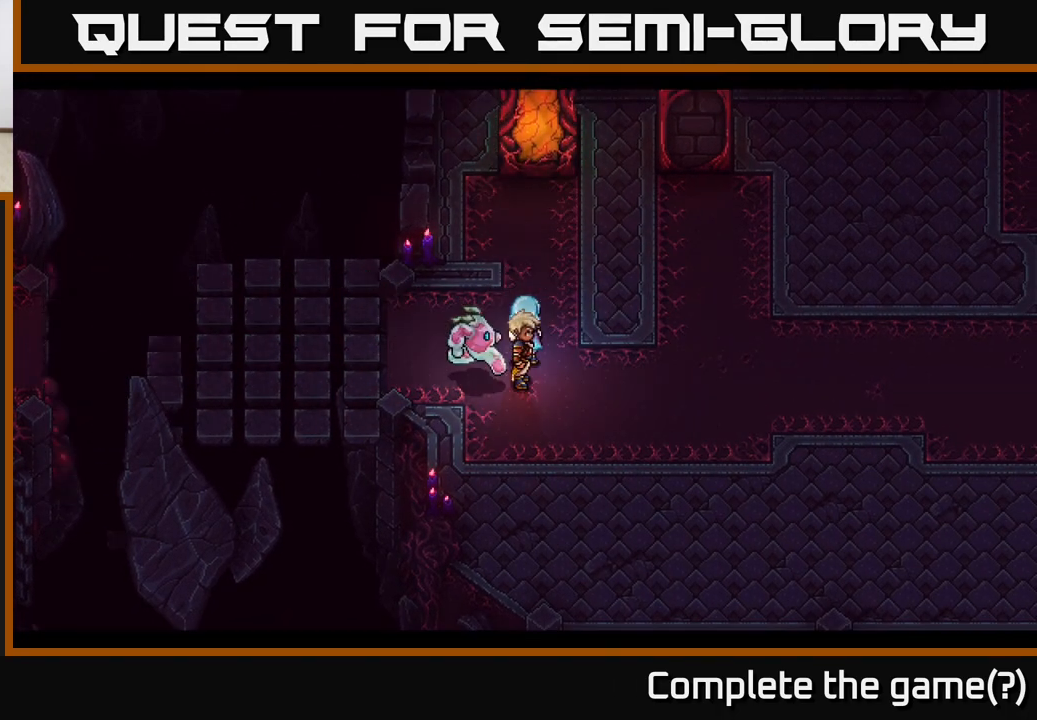
{"buttons": [], "left_stick": "center", "right_stick": "center", "events": [[383, "left_stick", "center"]]}
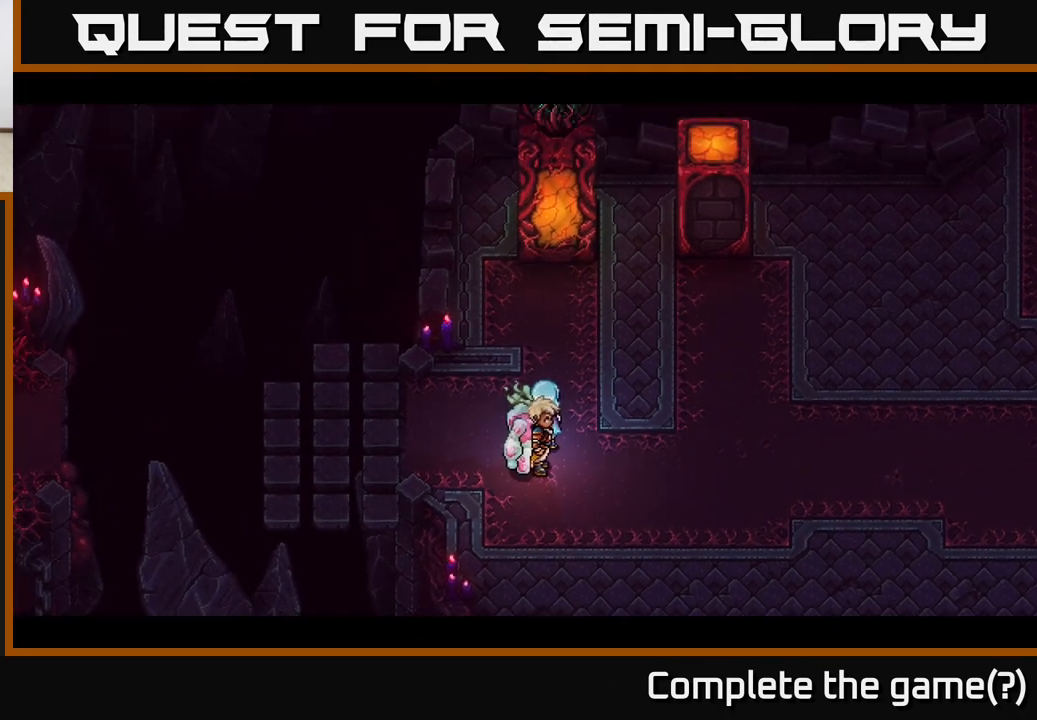
{"buttons": [], "left_stick": "center", "right_stick": "center", "events": []}
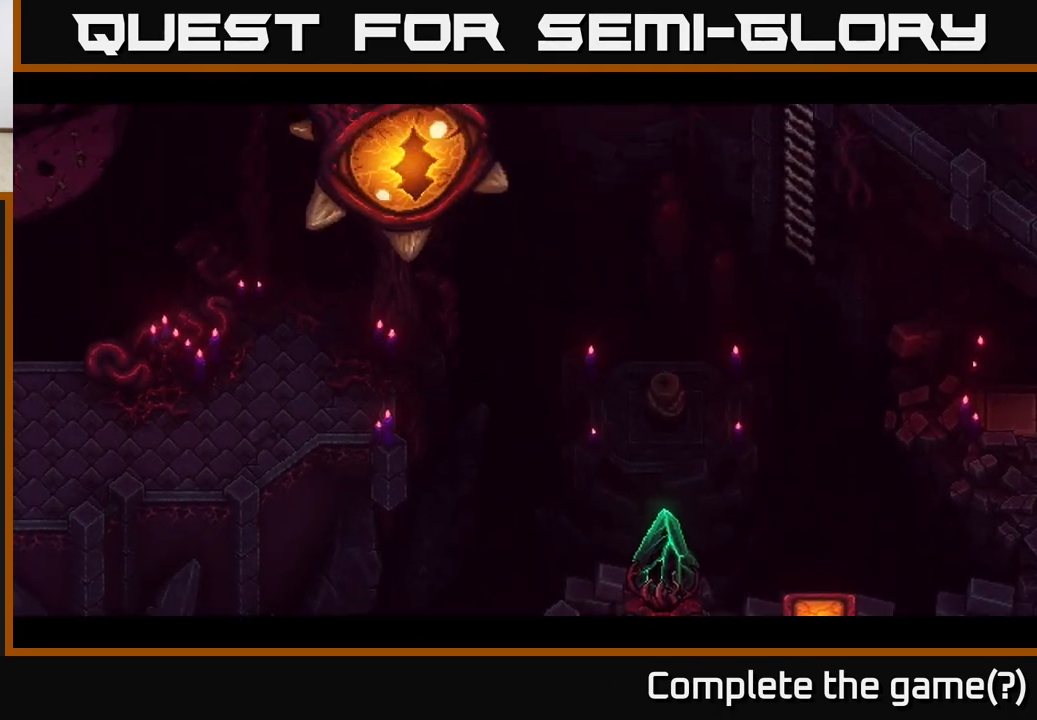
{"buttons": [], "left_stick": "center", "right_stick": "center", "events": []}
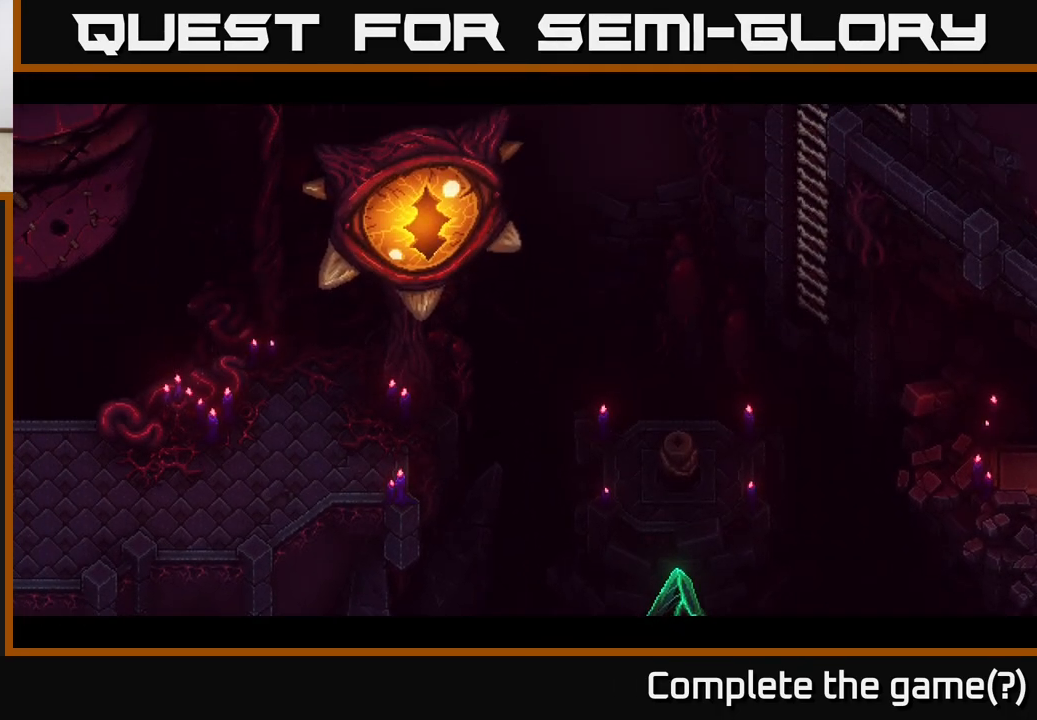
{"buttons": [], "left_stick": "center", "right_stick": "center", "events": []}
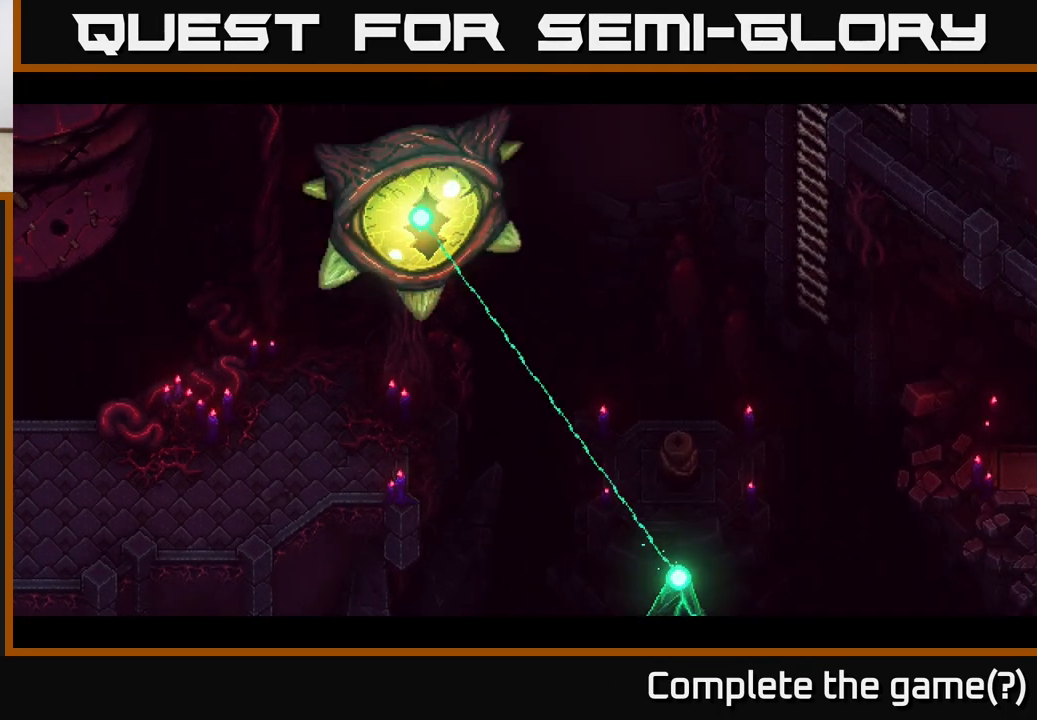
{"buttons": [], "left_stick": "center", "right_stick": "center", "events": []}
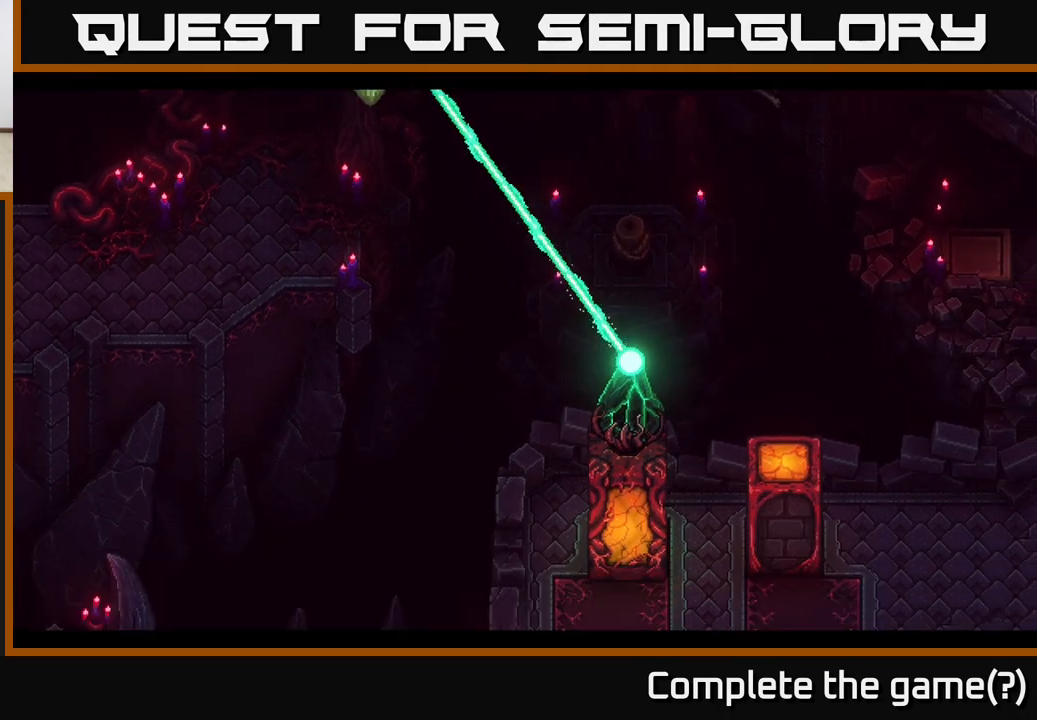
{"buttons": [], "left_stick": "center", "right_stick": "center", "events": []}
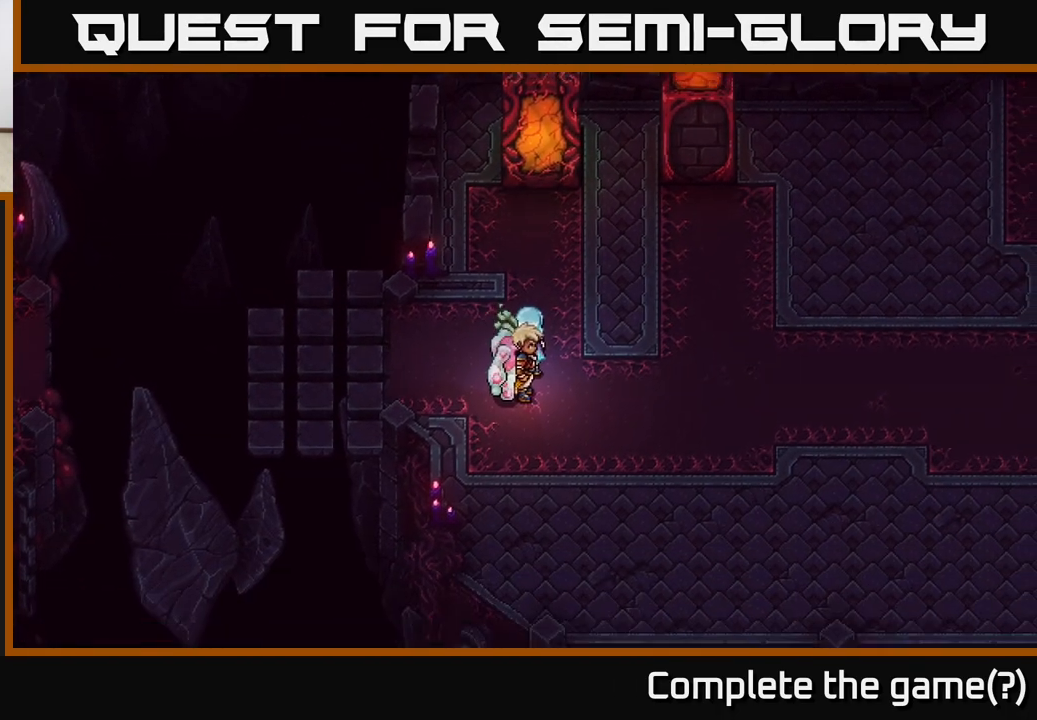
{"buttons": [], "left_stick": "center", "right_stick": "center", "events": []}
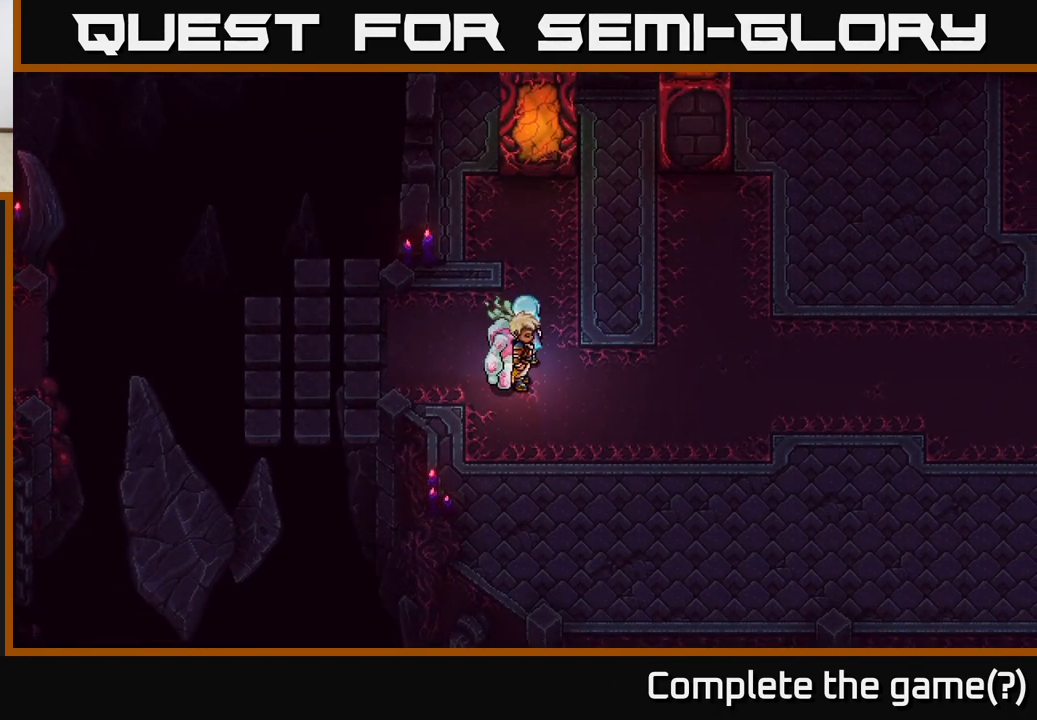
{"buttons": [], "left_stick": "up", "right_stick": "center", "events": [[483, "left_stick", "up"]]}
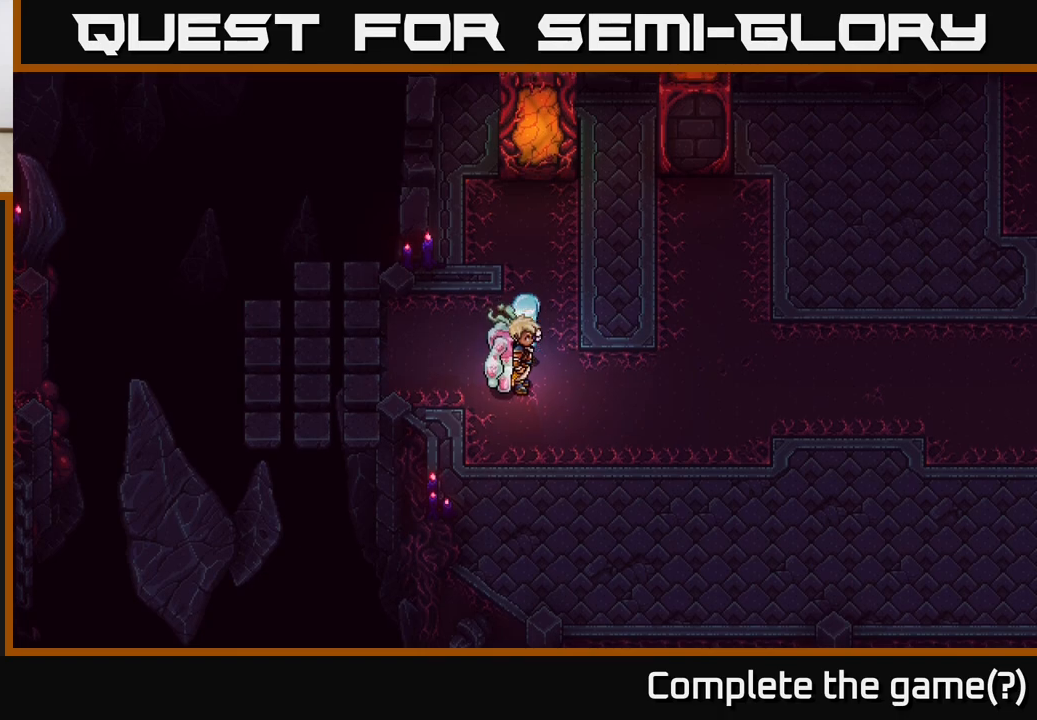
{"buttons": [], "left_stick": "up-left", "right_stick": "center", "events": [[400, "left_stick", "up-left"]]}
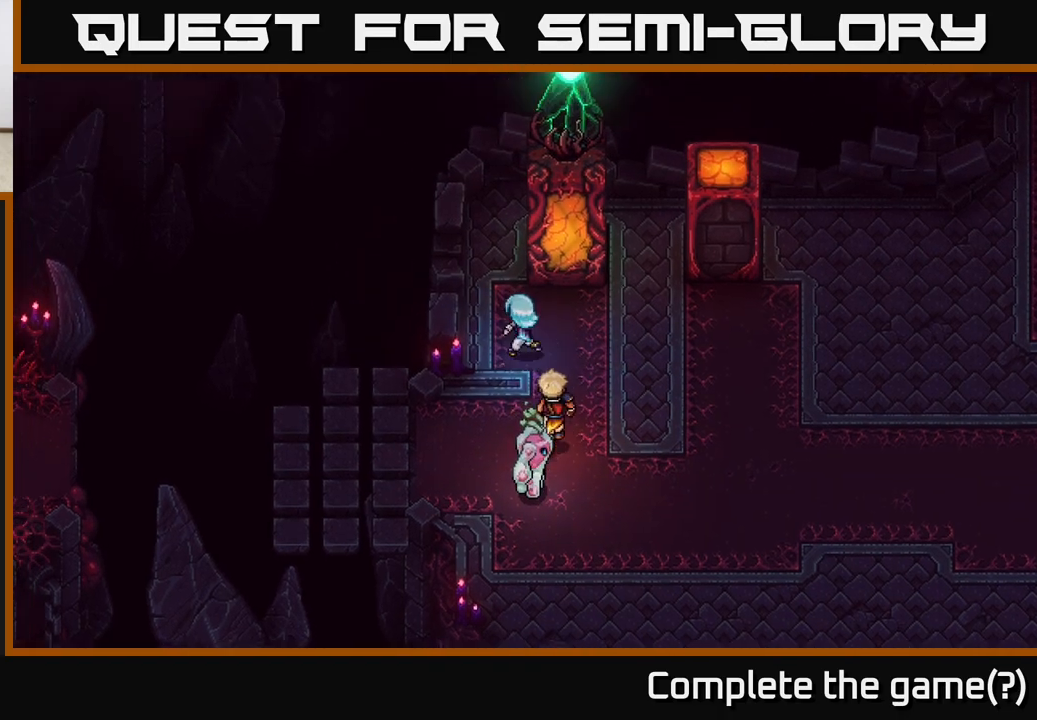
{"buttons": [], "left_stick": "up", "right_stick": "center", "events": [[167, "left_stick", "up"]]}
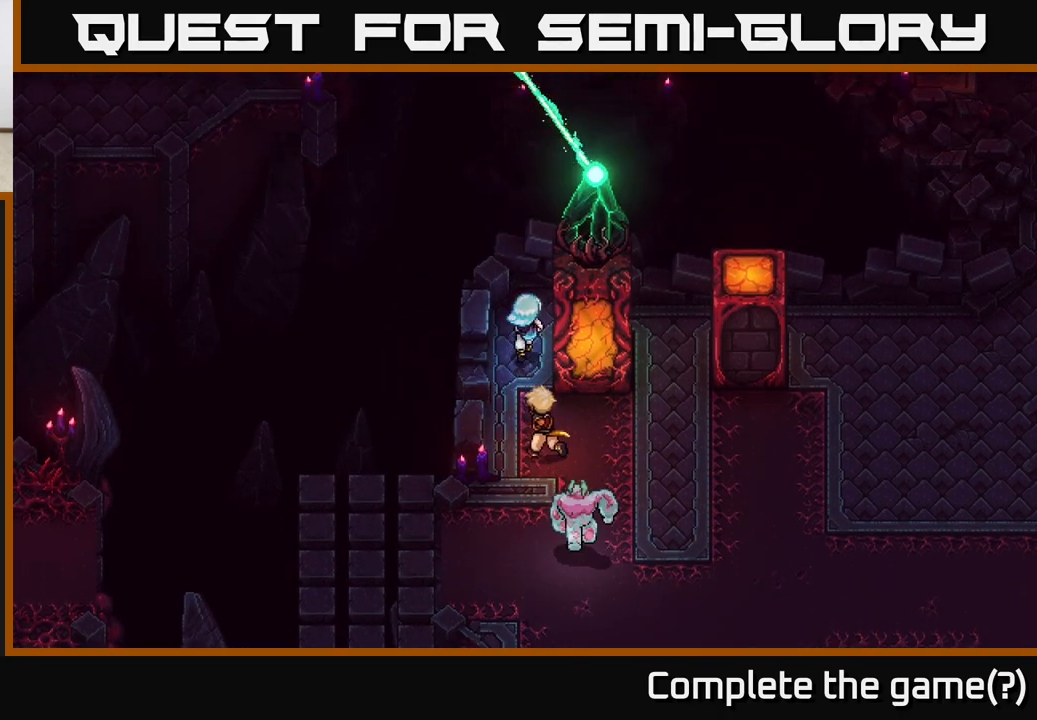
{"buttons": [], "left_stick": "up-right", "right_stick": "center", "events": [[33, "B", "down"], [200, "B", "up"], [300, "left_stick", "up-right"]]}
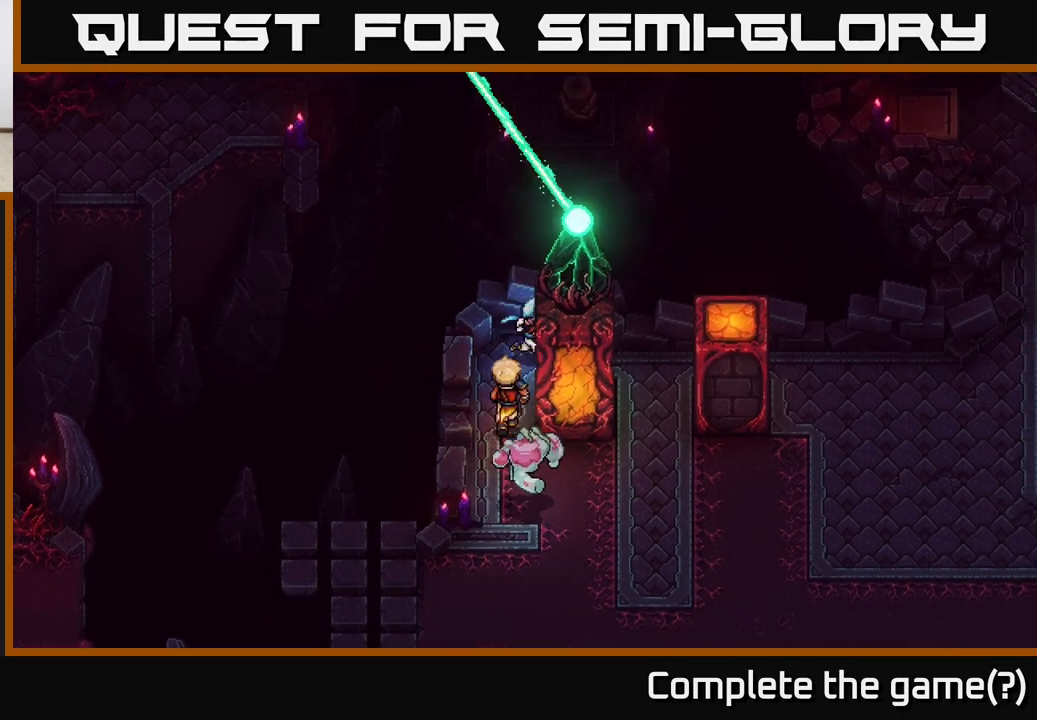
{"buttons": [], "left_stick": "right", "right_stick": "center", "events": [[250, "left_stick", "center"], [350, "left_stick", "right"]]}
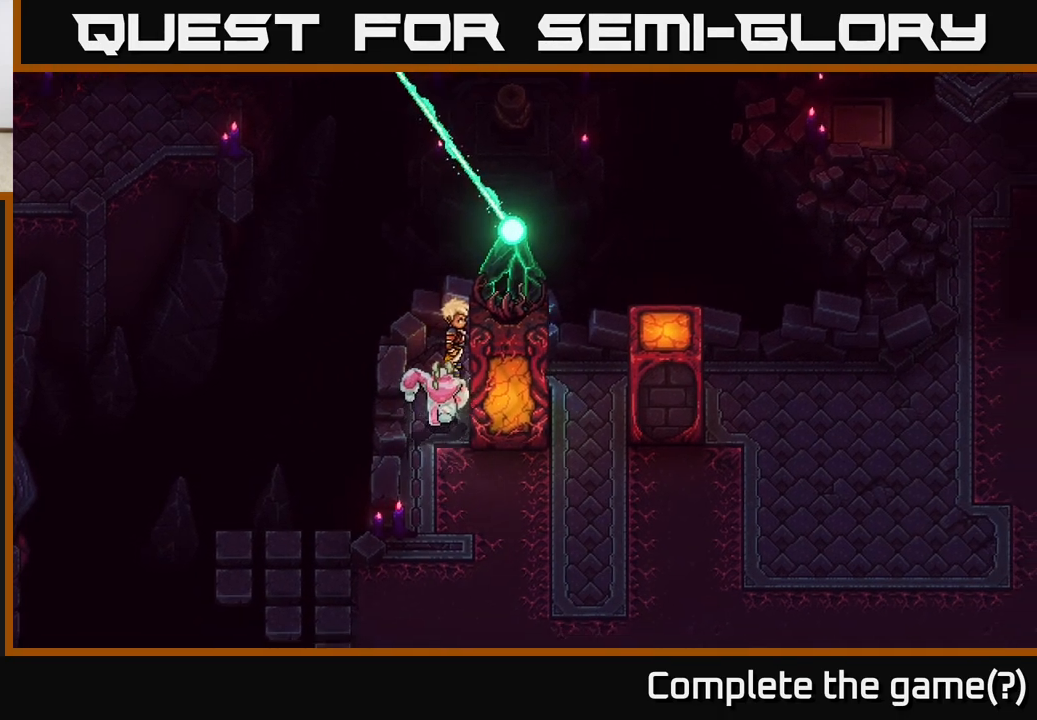
{"buttons": [], "left_stick": "down", "right_stick": "center", "events": [[250, "left_stick", "down-right"], [467, "left_stick", "down"]]}
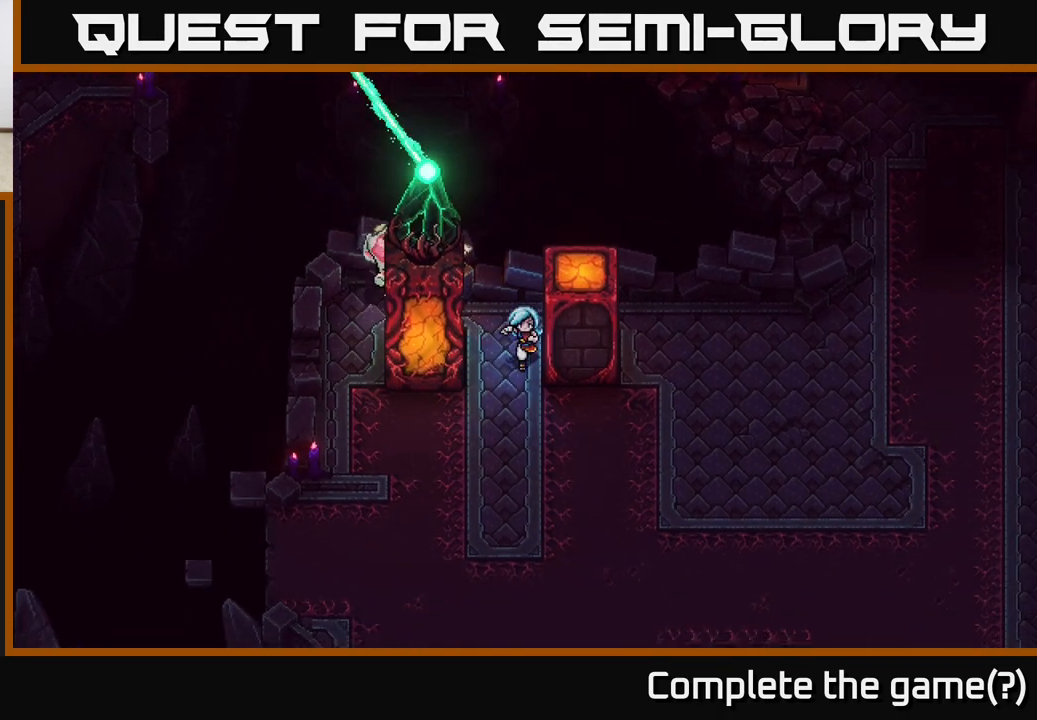
{"buttons": [], "left_stick": "down-left", "right_stick": "center", "events": [[400, "left_stick", "down-left"]]}
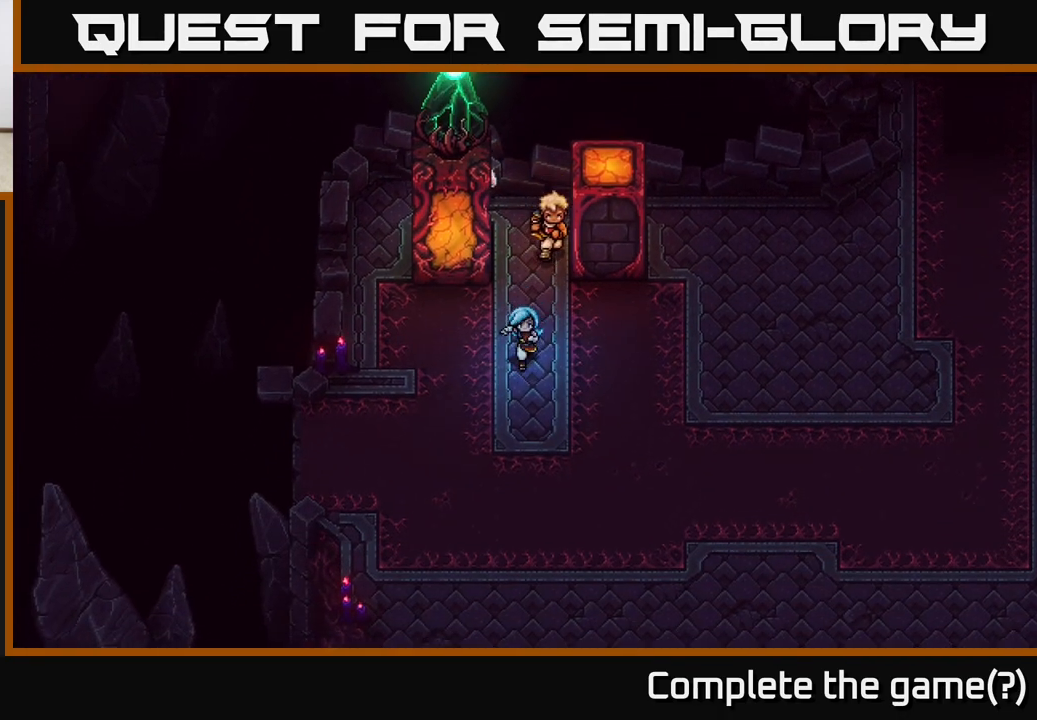
{"buttons": [], "left_stick": "left", "right_stick": "center", "events": [[500, "left_stick", "left"]]}
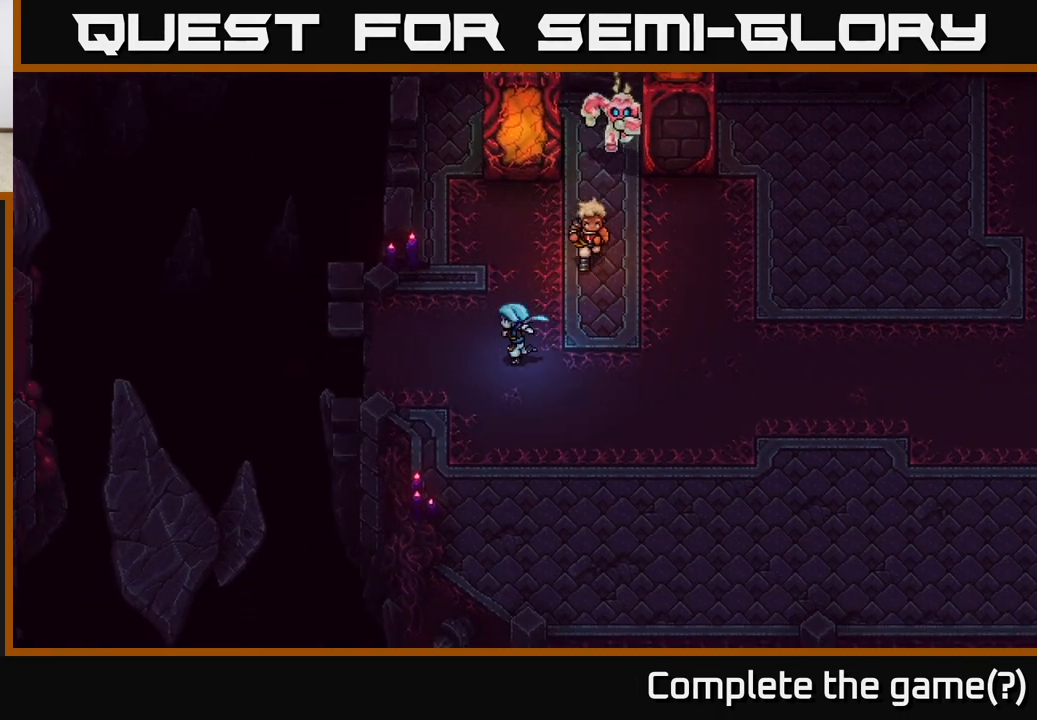
{"buttons": [], "left_stick": "left", "right_stick": "center", "events": []}
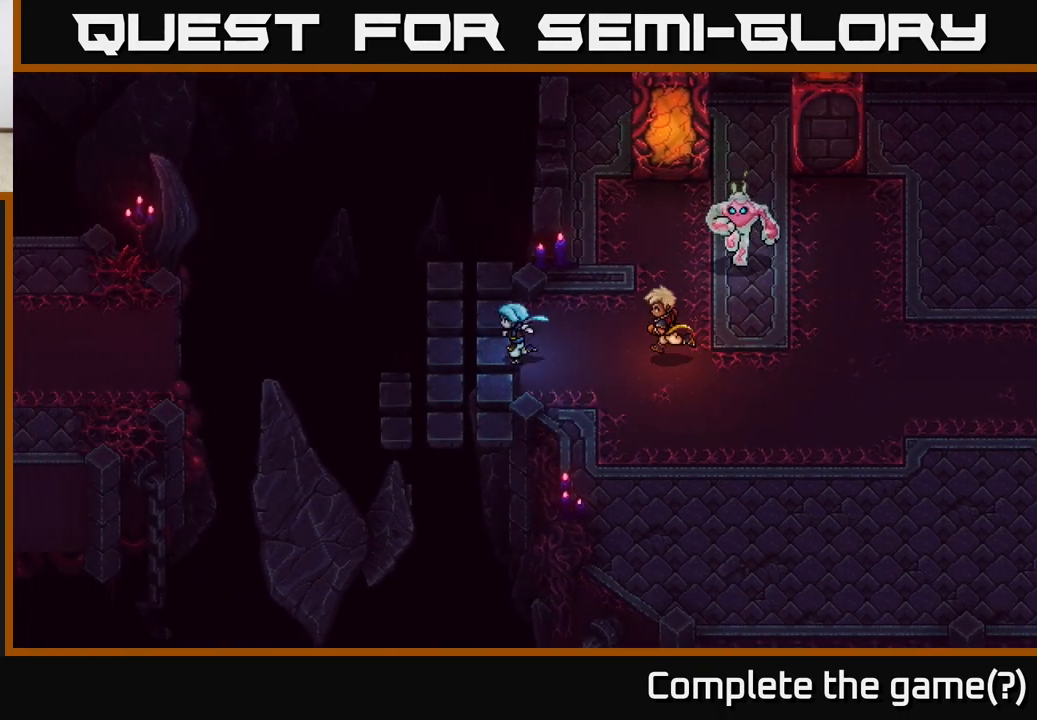
{"buttons": [], "left_stick": "left", "right_stick": "center", "events": []}
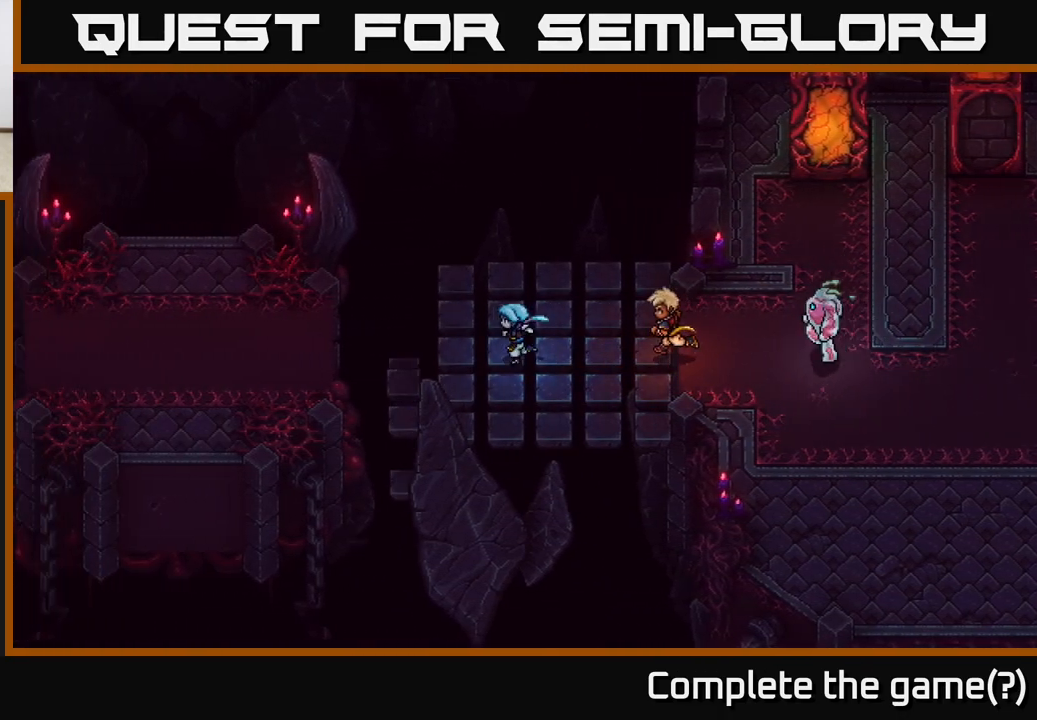
{"buttons": [], "left_stick": "left", "right_stick": "center", "events": []}
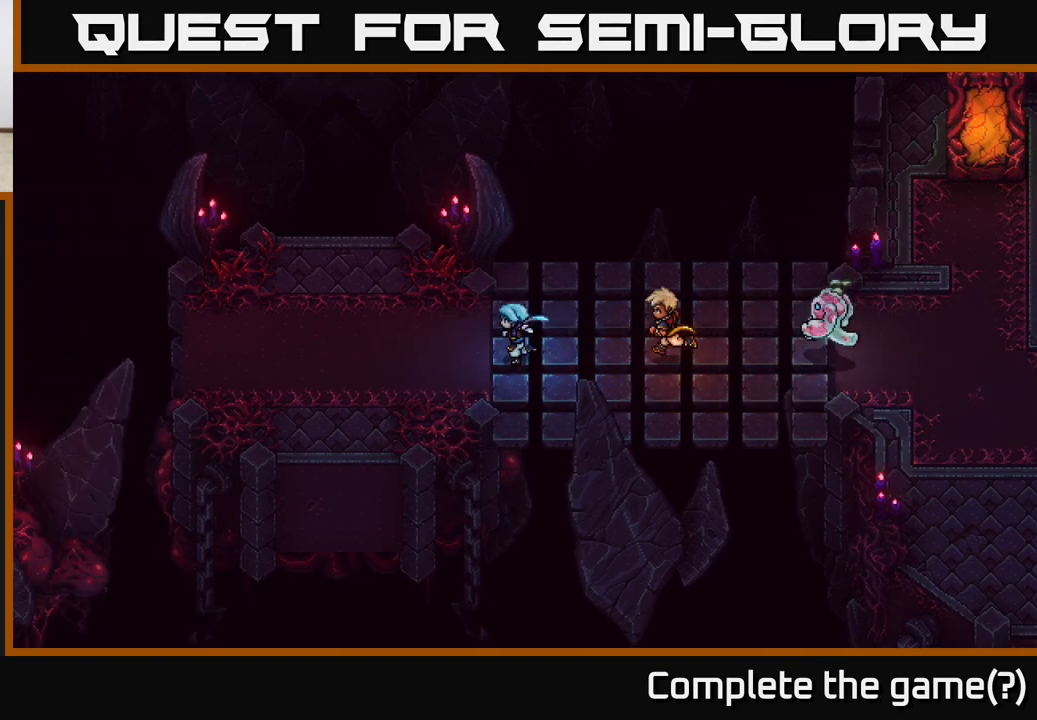
{"buttons": [], "left_stick": "up-left", "right_stick": "center", "events": [[283, "left_stick", "up-left"]]}
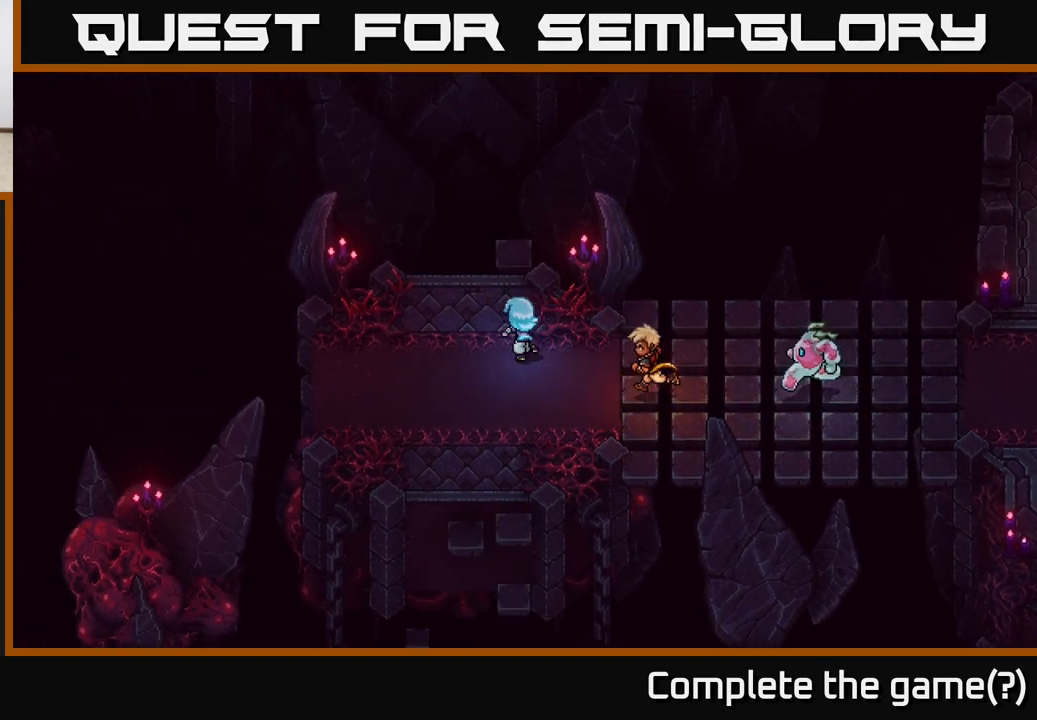
{"buttons": [], "left_stick": "up", "right_stick": "center", "events": [[117, "left_stick", "up"]]}
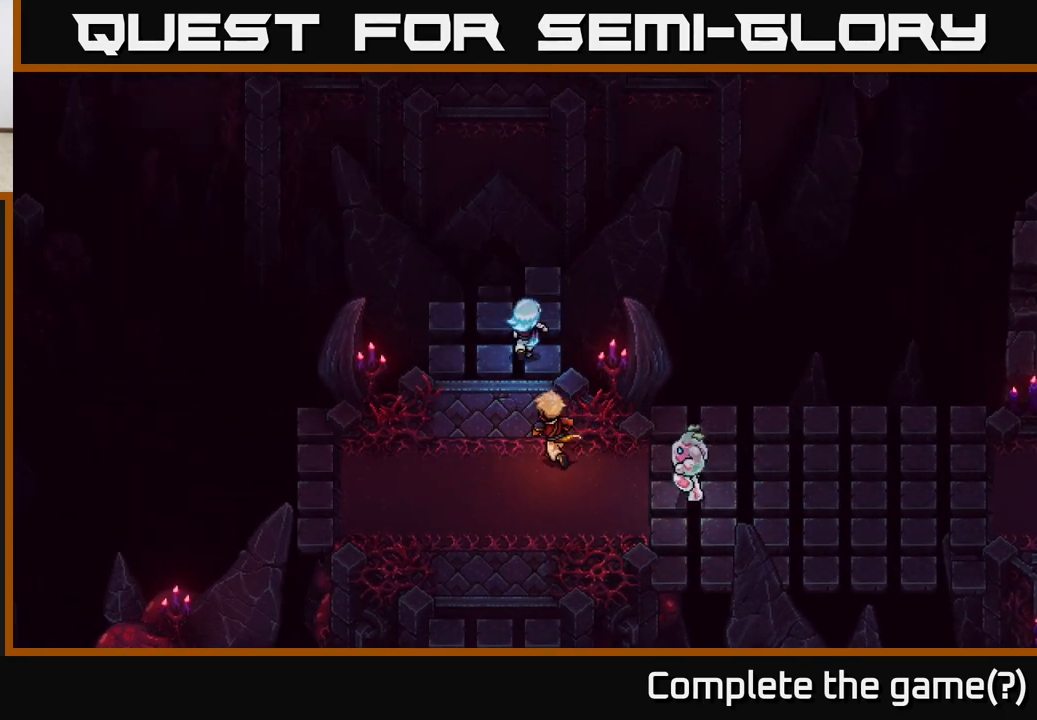
{"buttons": [], "left_stick": "up", "right_stick": "center", "events": []}
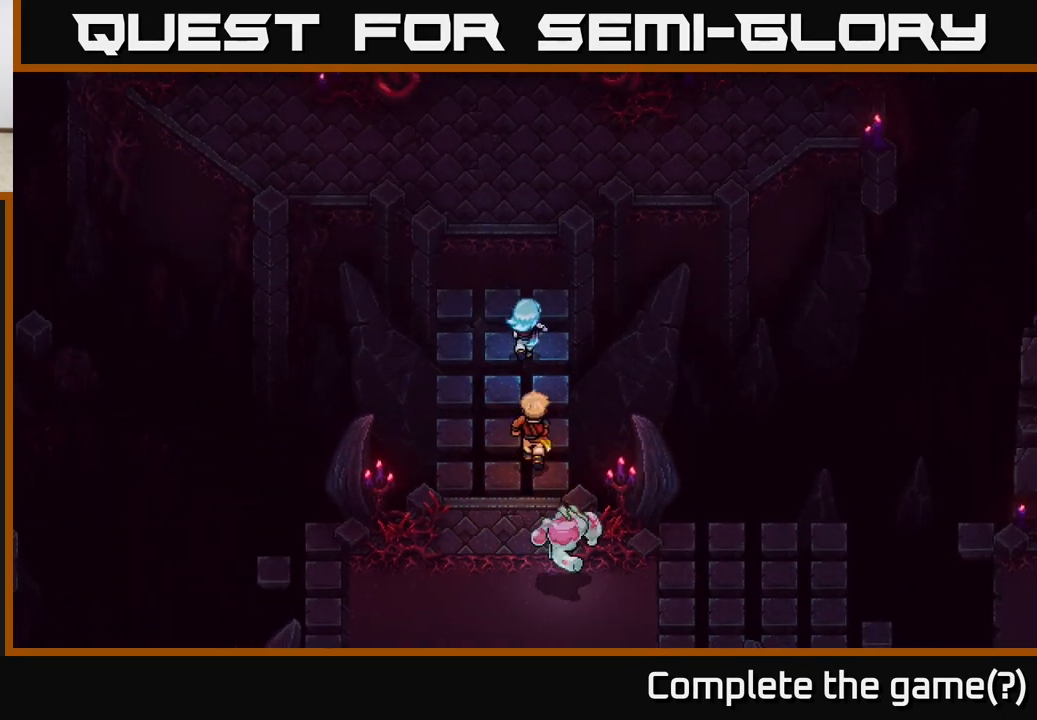
{"buttons": [], "left_stick": "up", "right_stick": "center", "events": []}
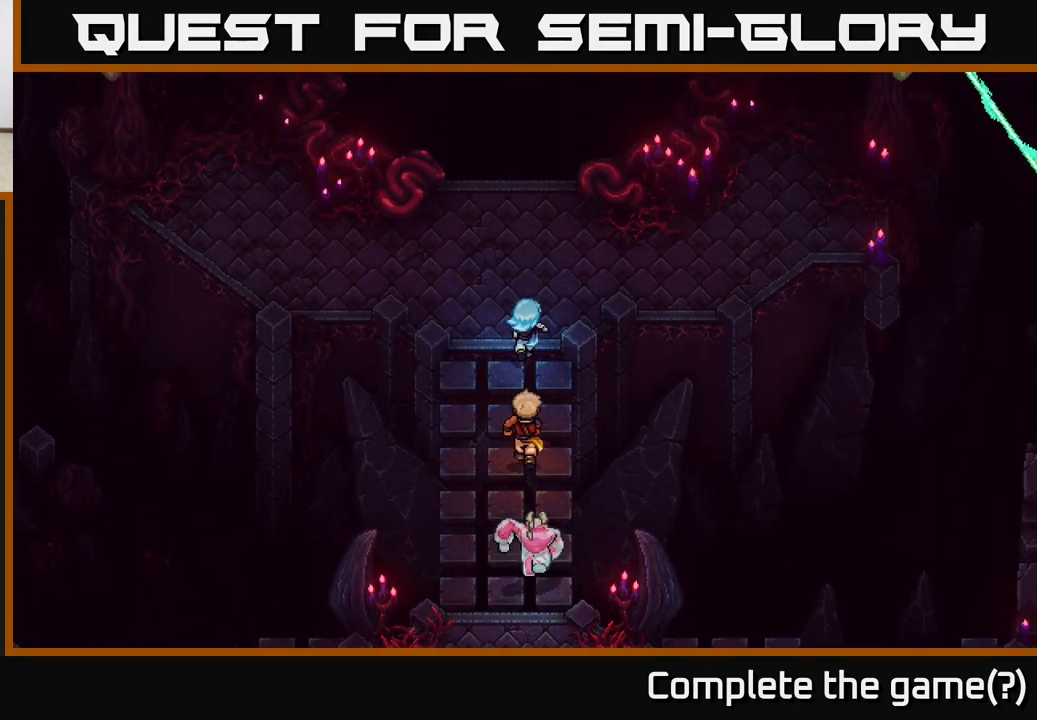
{"buttons": [], "left_stick": "up", "right_stick": "center", "events": []}
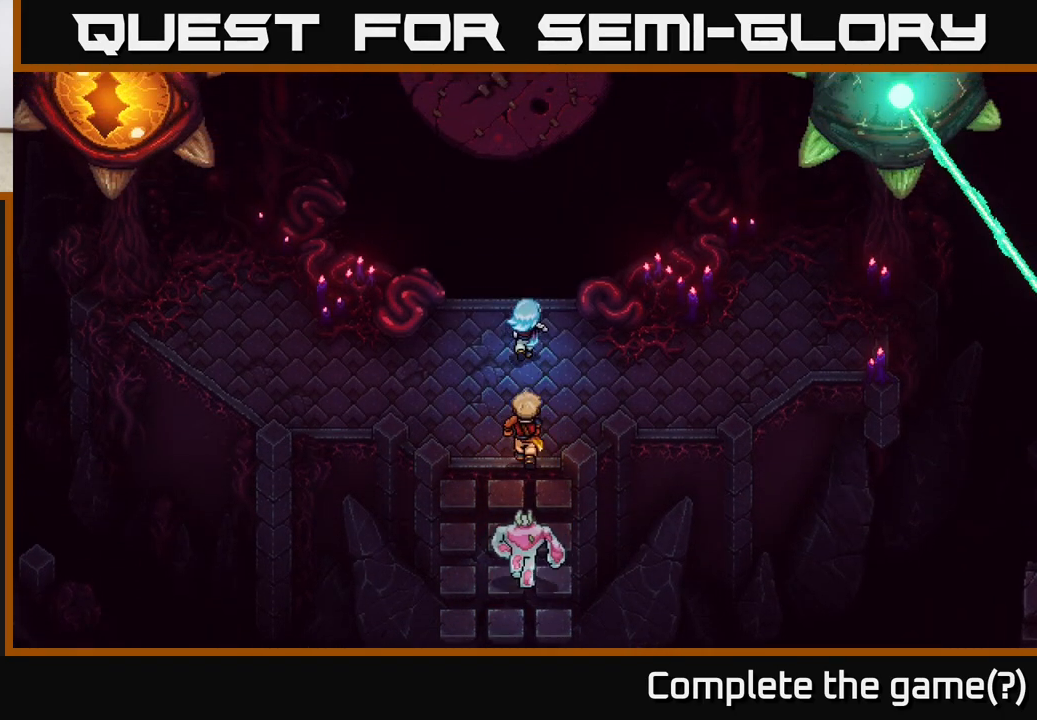
{"buttons": [], "left_stick": "up-left", "right_stick": "center", "events": [[100, "left_stick", "center"], [467, "left_stick", "up-left"]]}
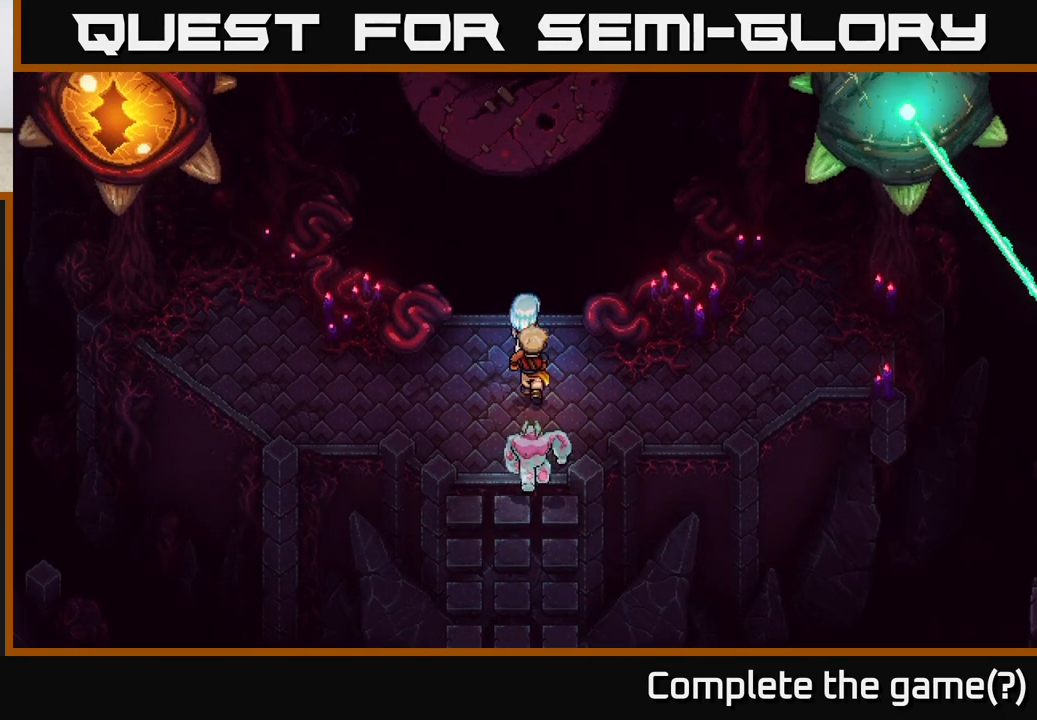
{"buttons": [], "left_stick": "center", "right_stick": "center", "events": [[33, "left_stick", "up"], [117, "B", "down"], [317, "B", "up"], [350, "left_stick", "center"]]}